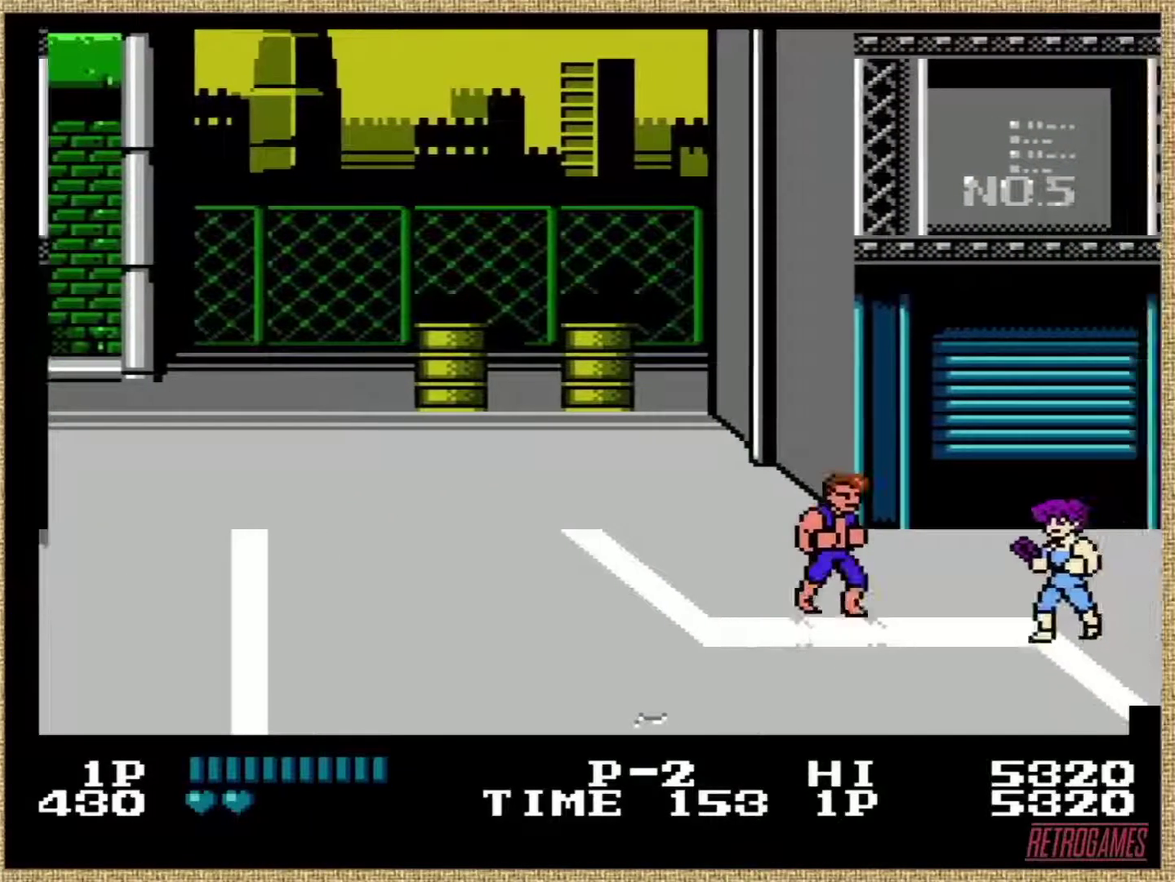
Gameplay with a controller (Nintendo layout); each line is a JSON object with the inputs held at the frame after it. "events" lists button and stick changes between this image and that frame as [ms after this image, input, new state], when the widget could be followed in between. Not read: DPAD_RIGHT L3 R3.
{"buttons": ["B"], "events": [[371, "B", "down"]]}
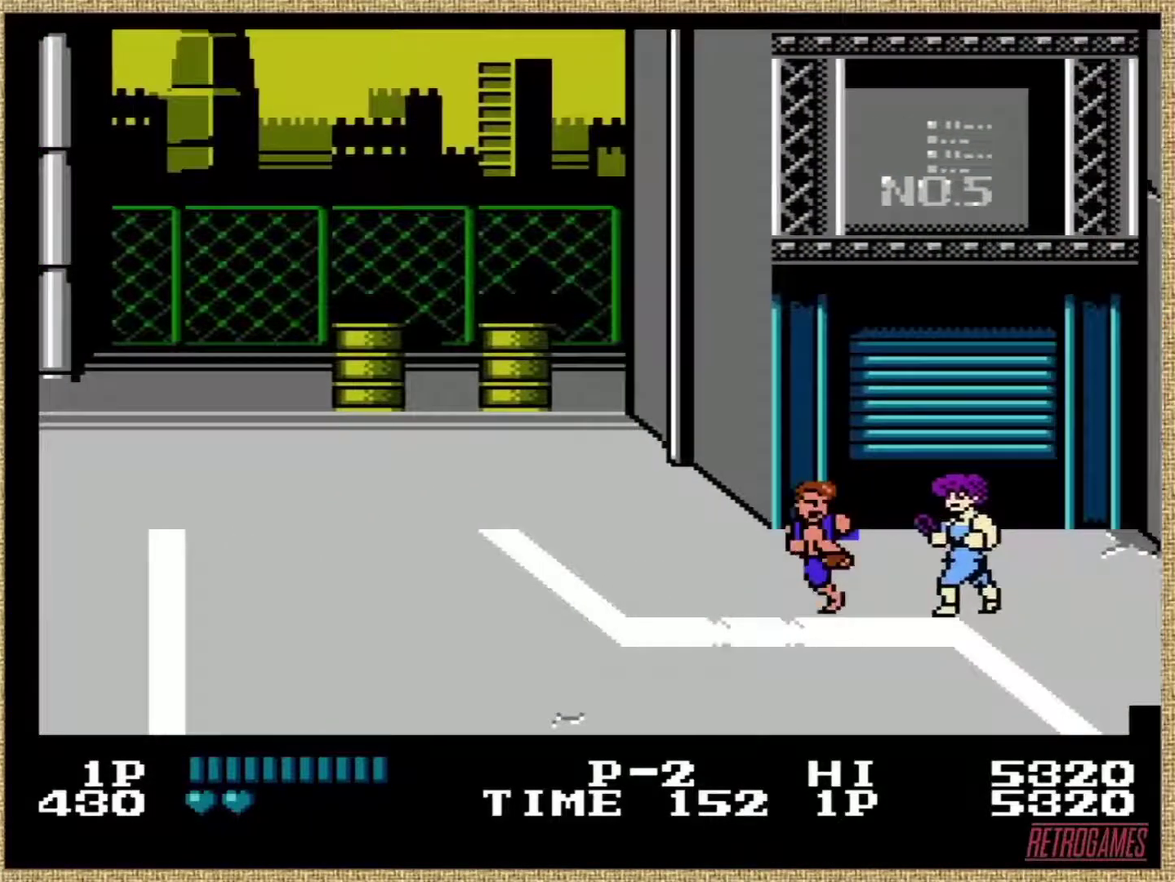
{"buttons": [], "events": [[34, "B", "up"], [236, "A", "down"], [438, "A", "up"]]}
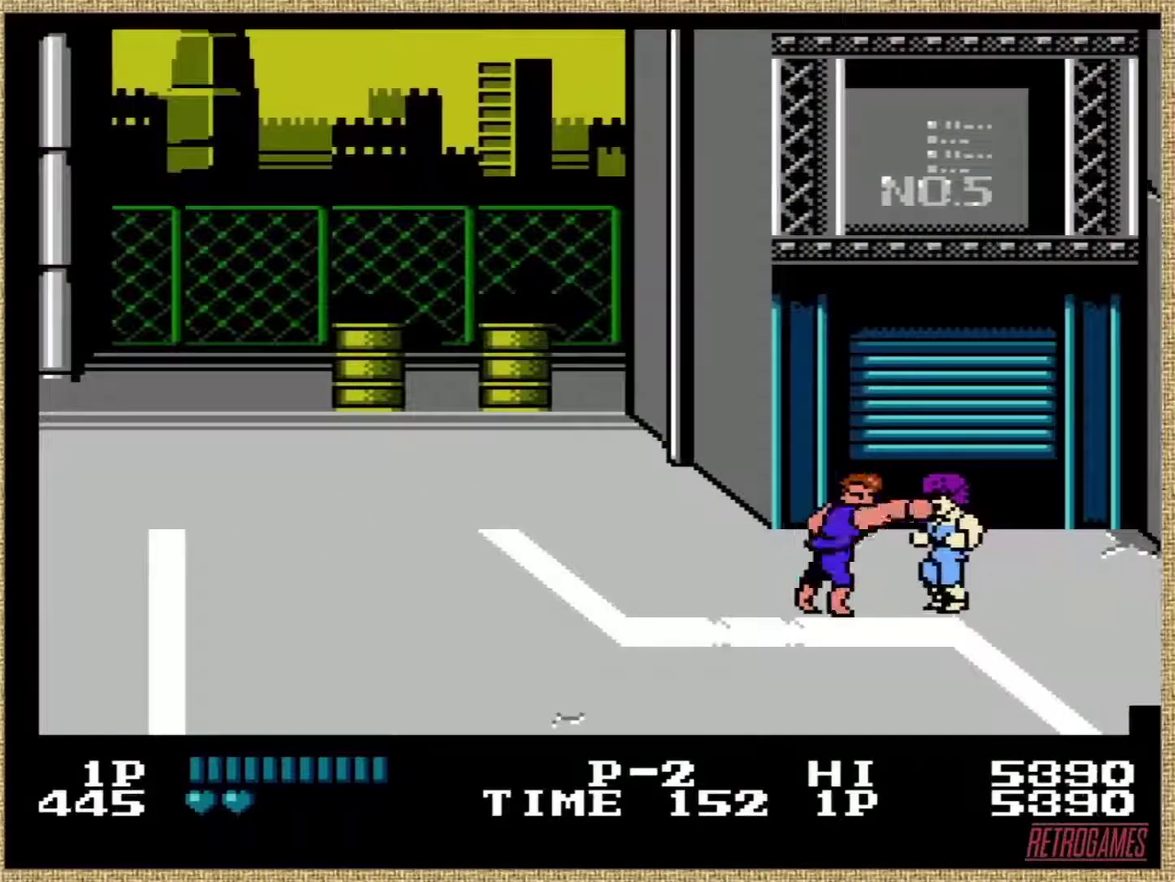
{"buttons": ["A"], "events": [[17, "A", "down"], [67, "A", "up"], [270, "A", "down"], [320, "A", "up"], [371, "A", "down"], [422, "A", "up"], [472, "A", "down"]]}
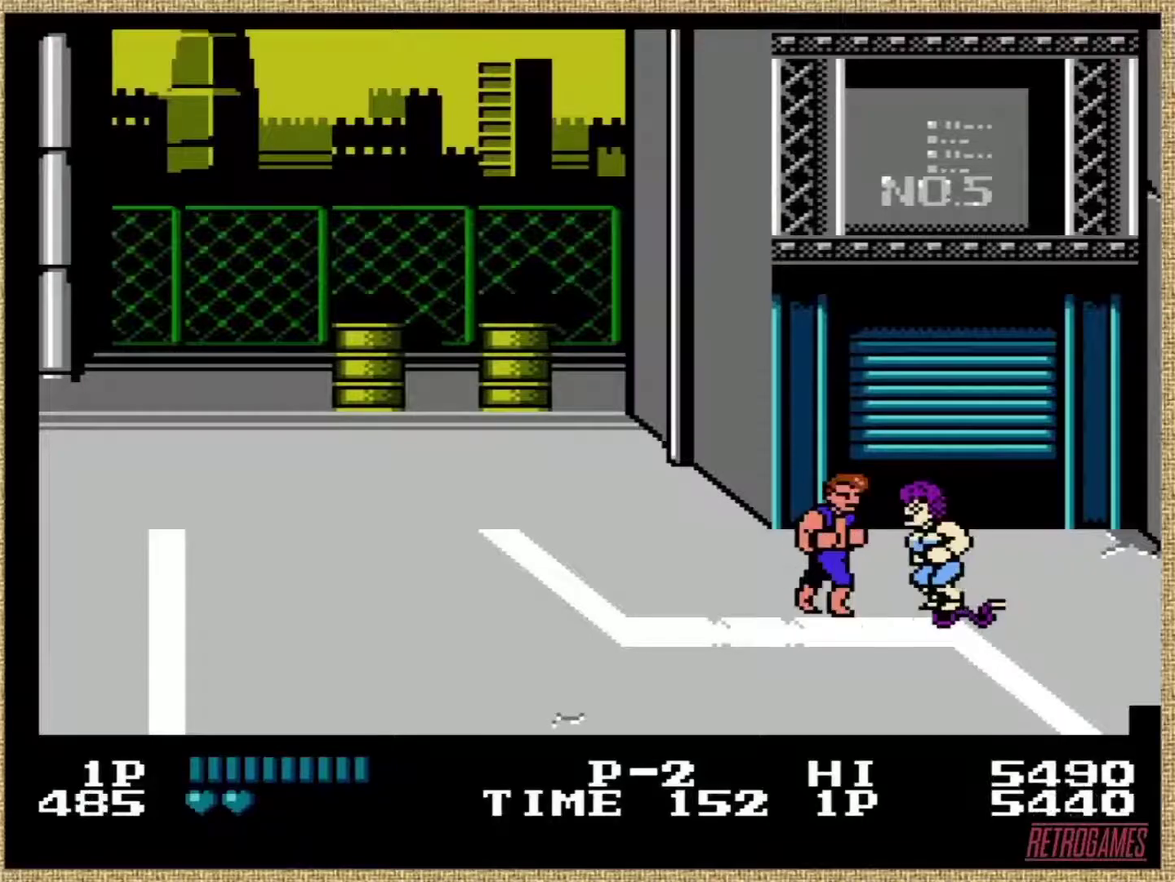
{"buttons": [], "events": [[303, "A", "up"], [371, "A", "down"], [506, "A", "up"]]}
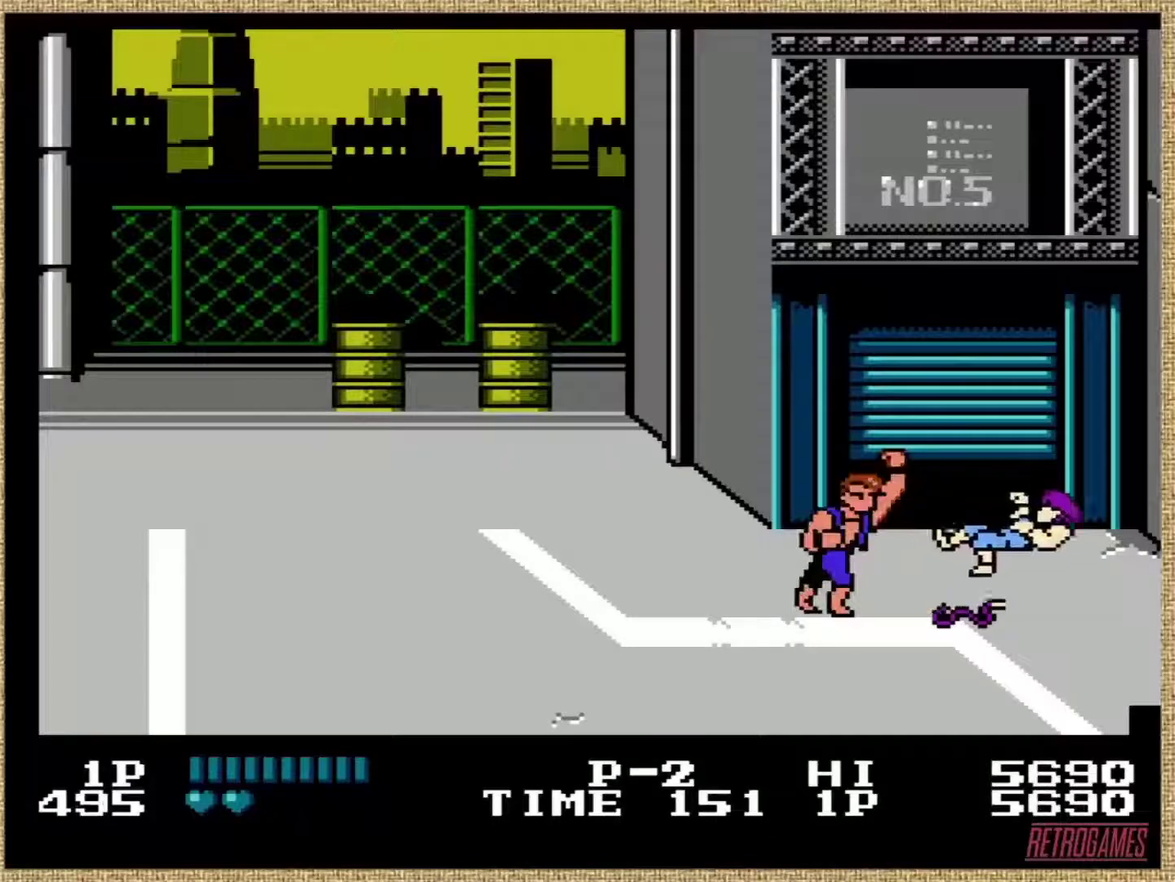
{"buttons": [], "events": []}
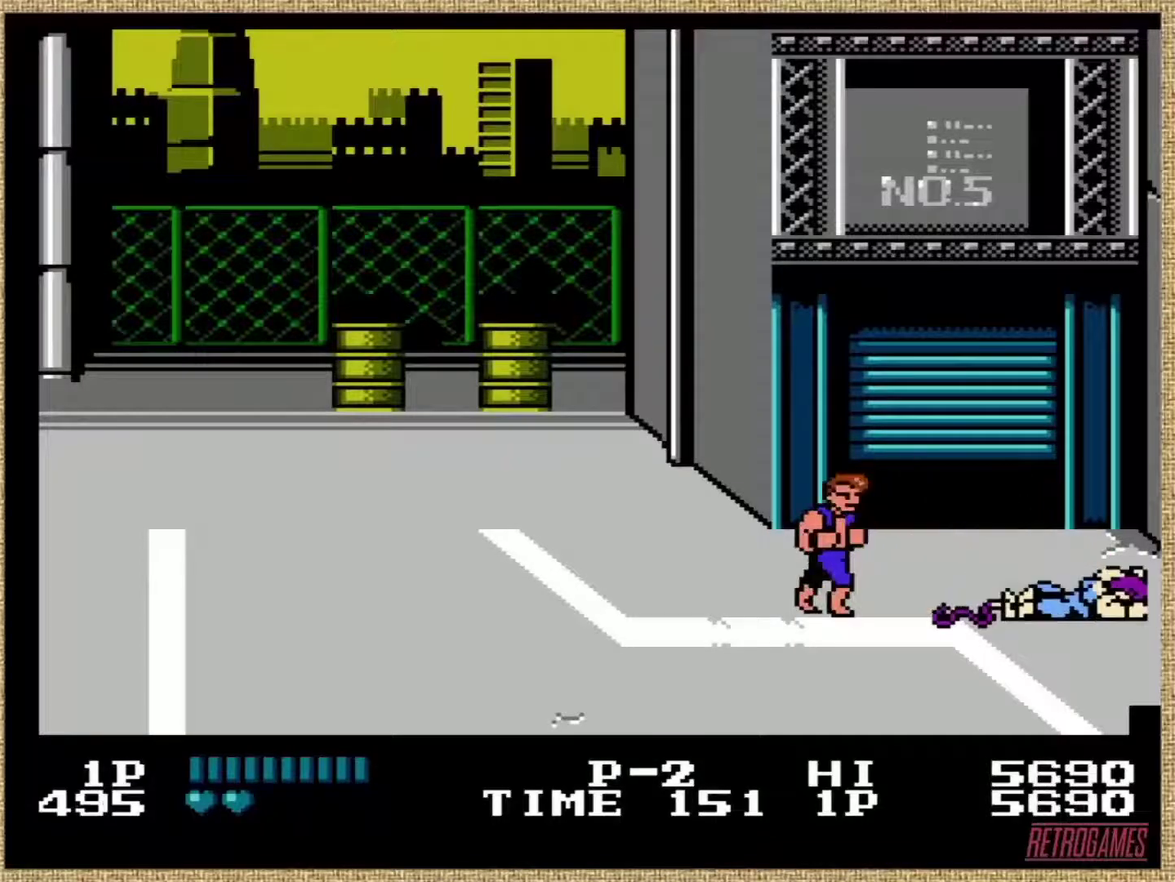
{"buttons": [], "events": []}
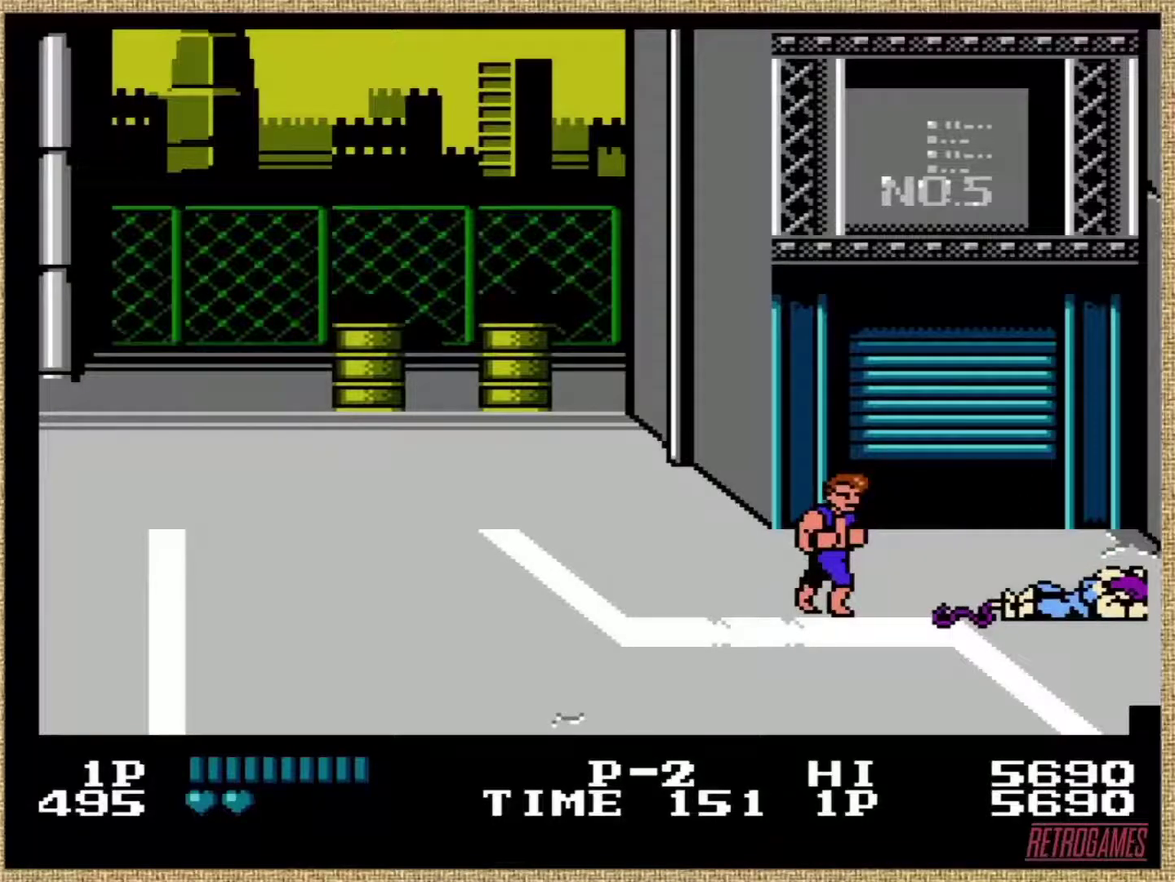
{"buttons": [], "events": []}
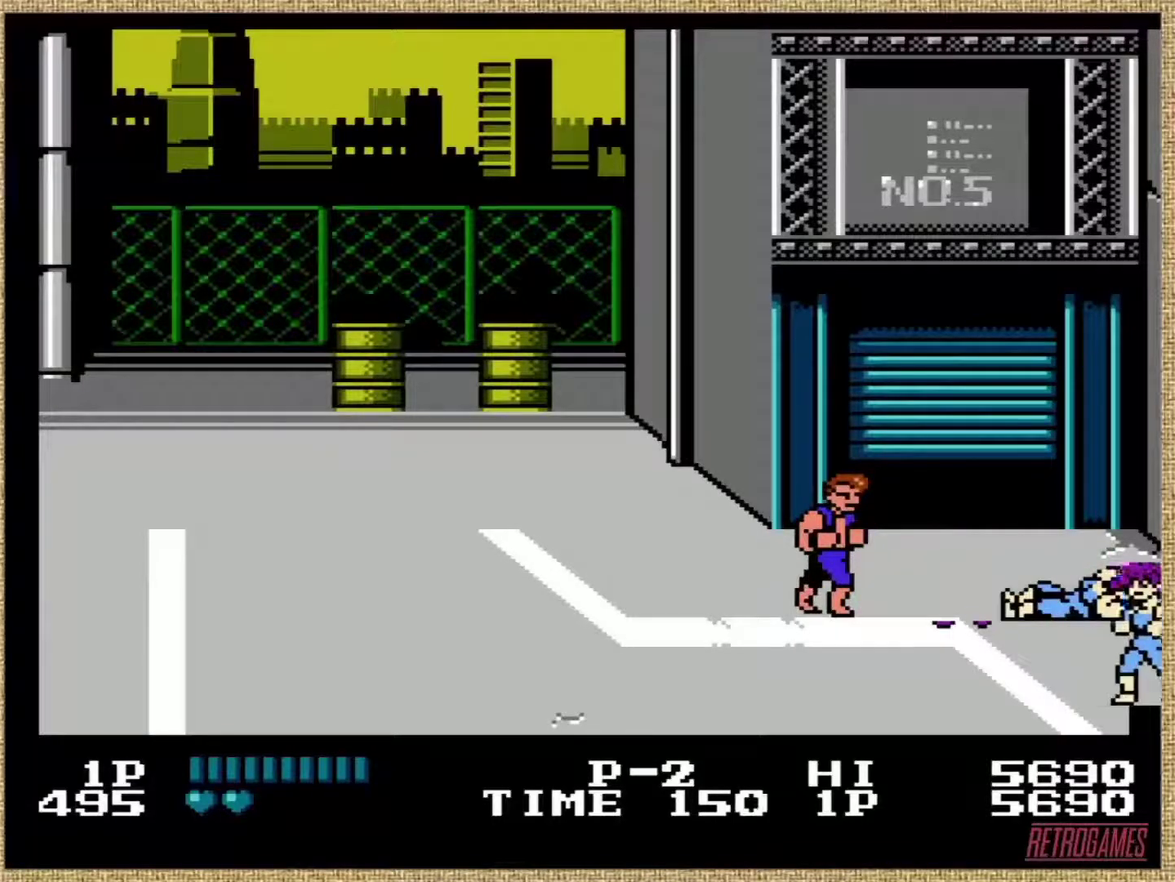
{"buttons": [], "events": []}
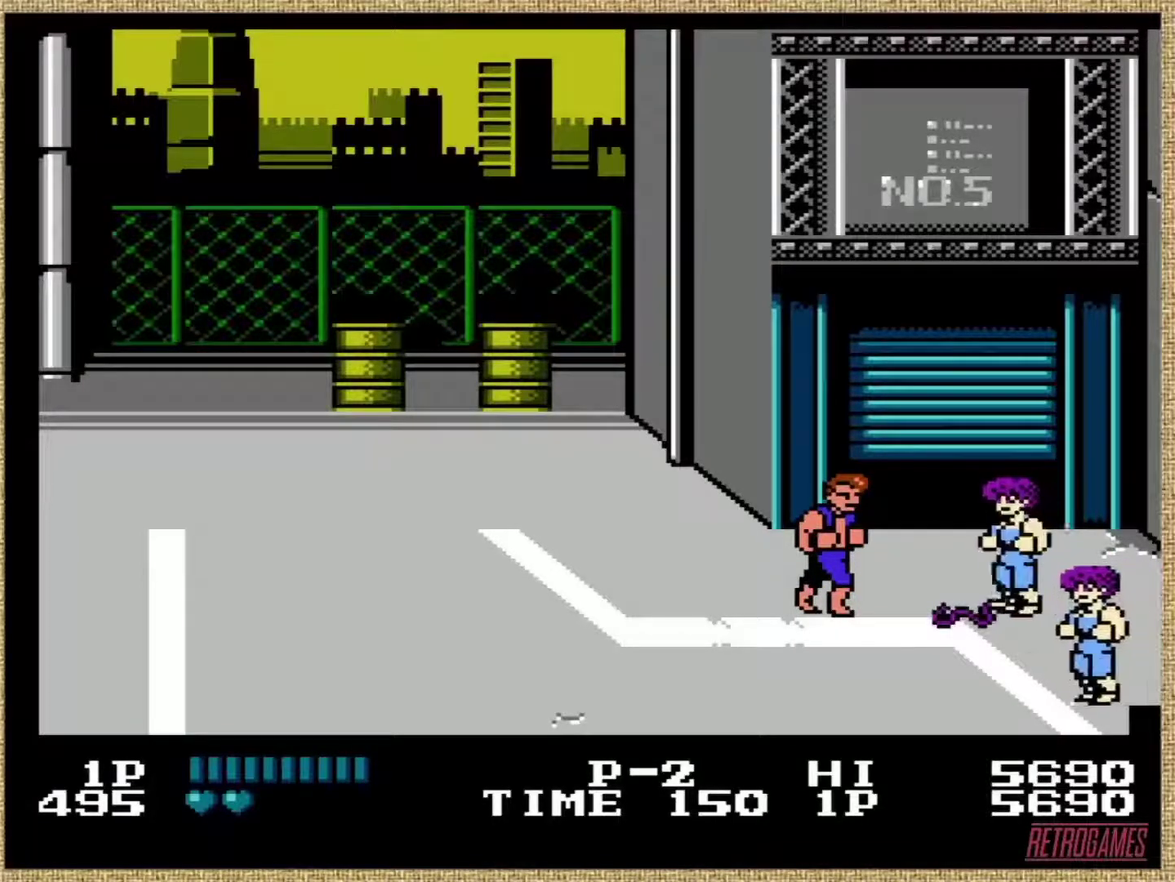
{"buttons": ["A"], "events": [[67, "B", "down"], [202, "B", "up"], [354, "A", "down"]]}
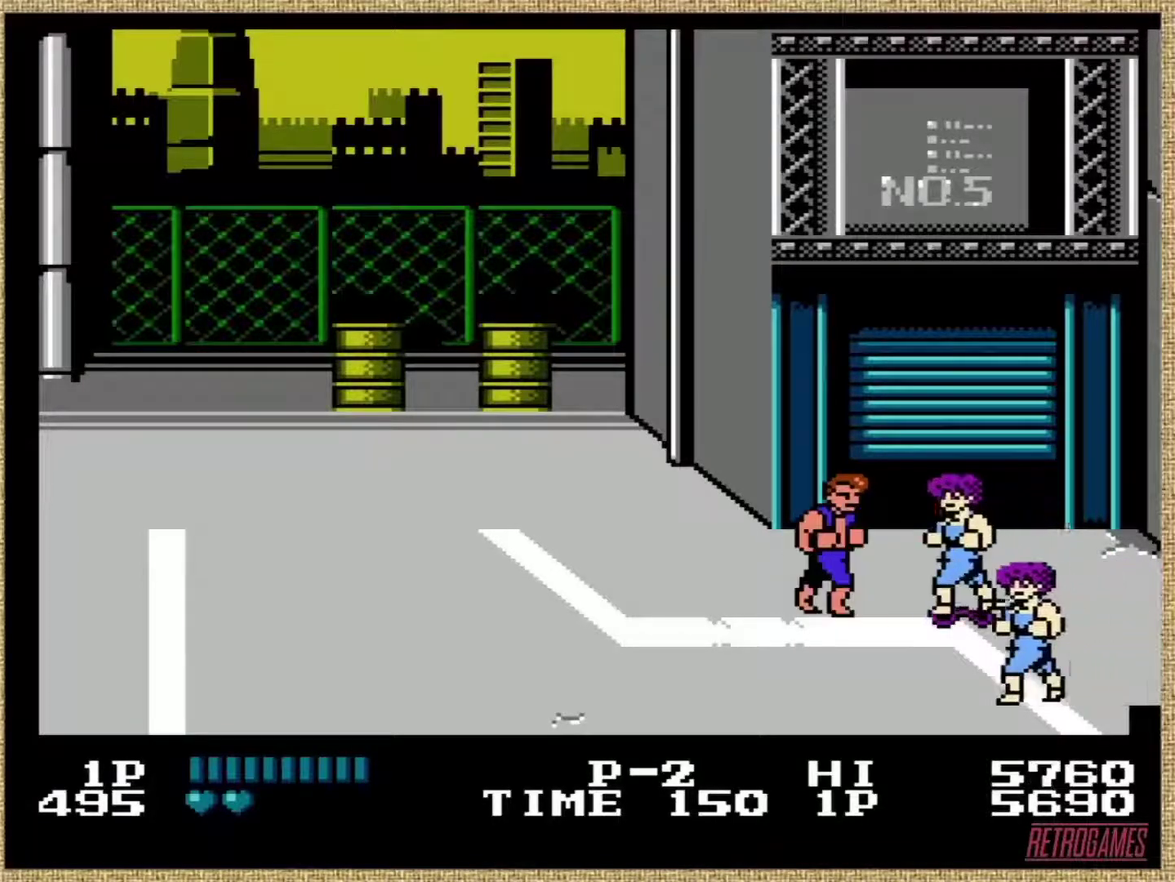
{"buttons": [], "events": [[16, "A", "up"], [168, "A", "down"], [252, "A", "up"], [404, "A", "down"], [489, "A", "up"]]}
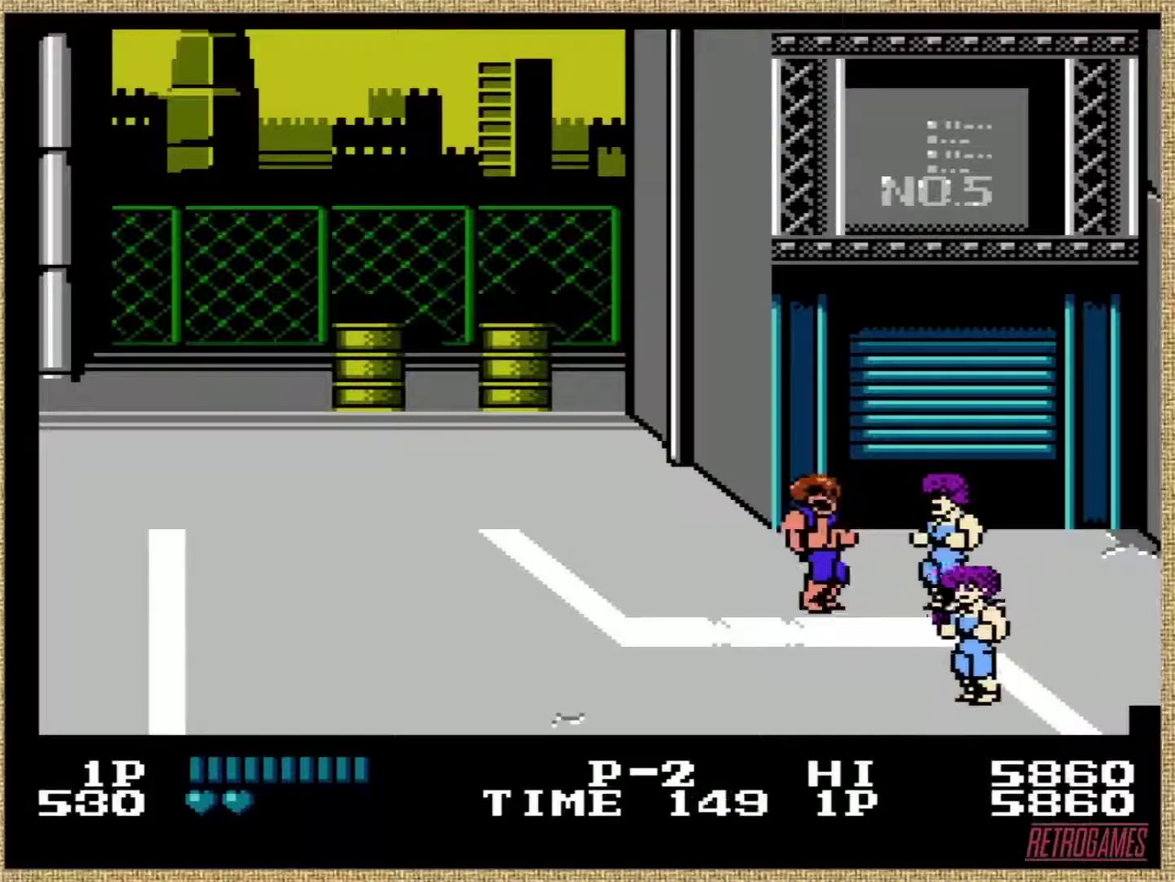
{"buttons": [], "events": [[51, "A", "down"], [118, "A", "up"], [186, "A", "down"], [270, "A", "up"], [355, "A", "down"], [489, "A", "up"]]}
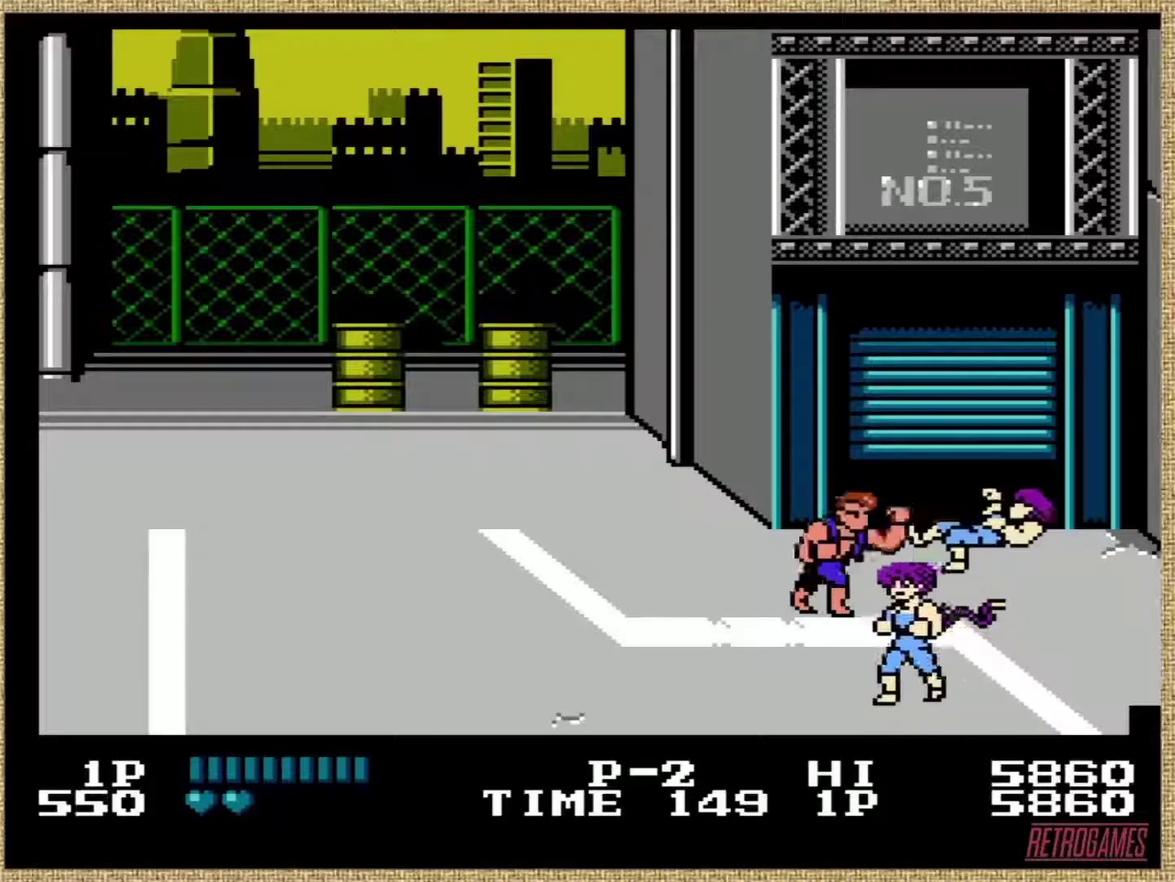
{"buttons": [], "events": [[34, "A", "down"], [169, "A", "up"], [203, "A", "down"], [270, "A", "up"]]}
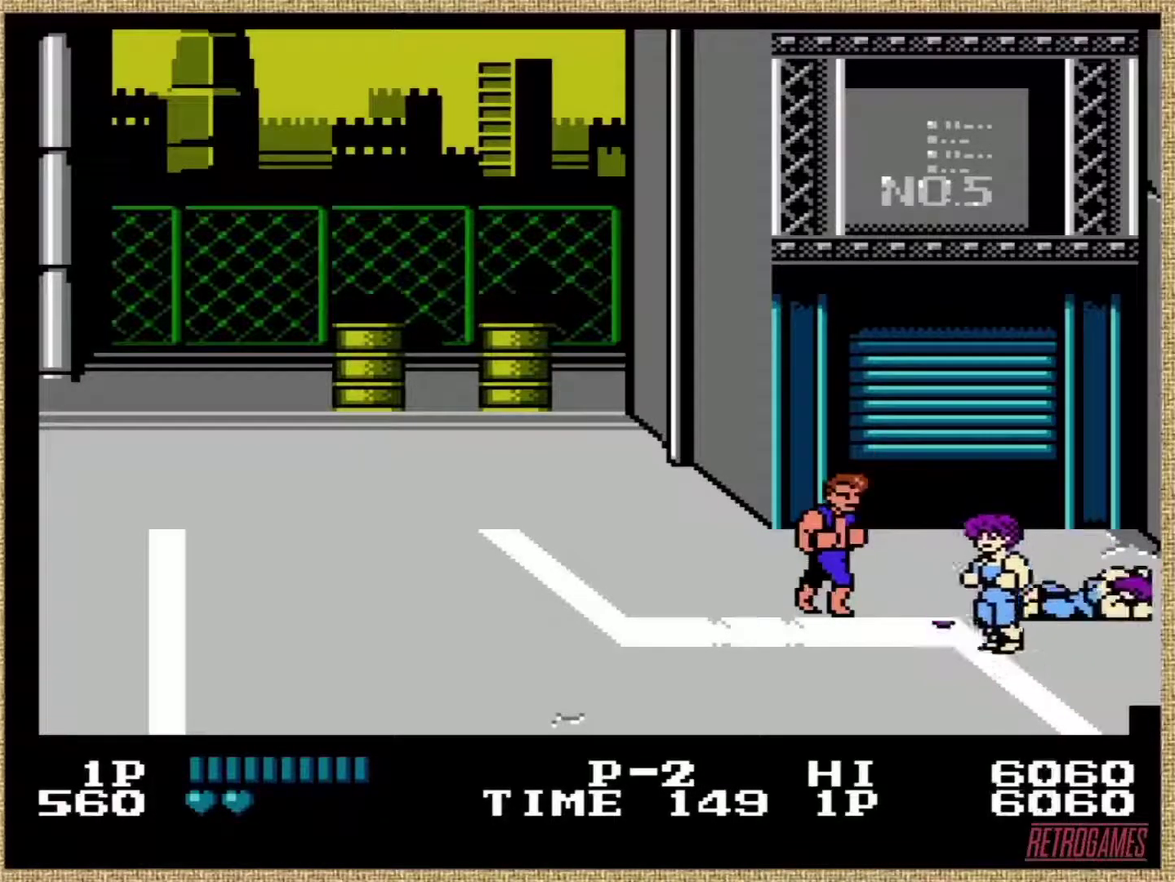
{"buttons": [], "events": [[85, "B", "down"], [422, "B", "up"]]}
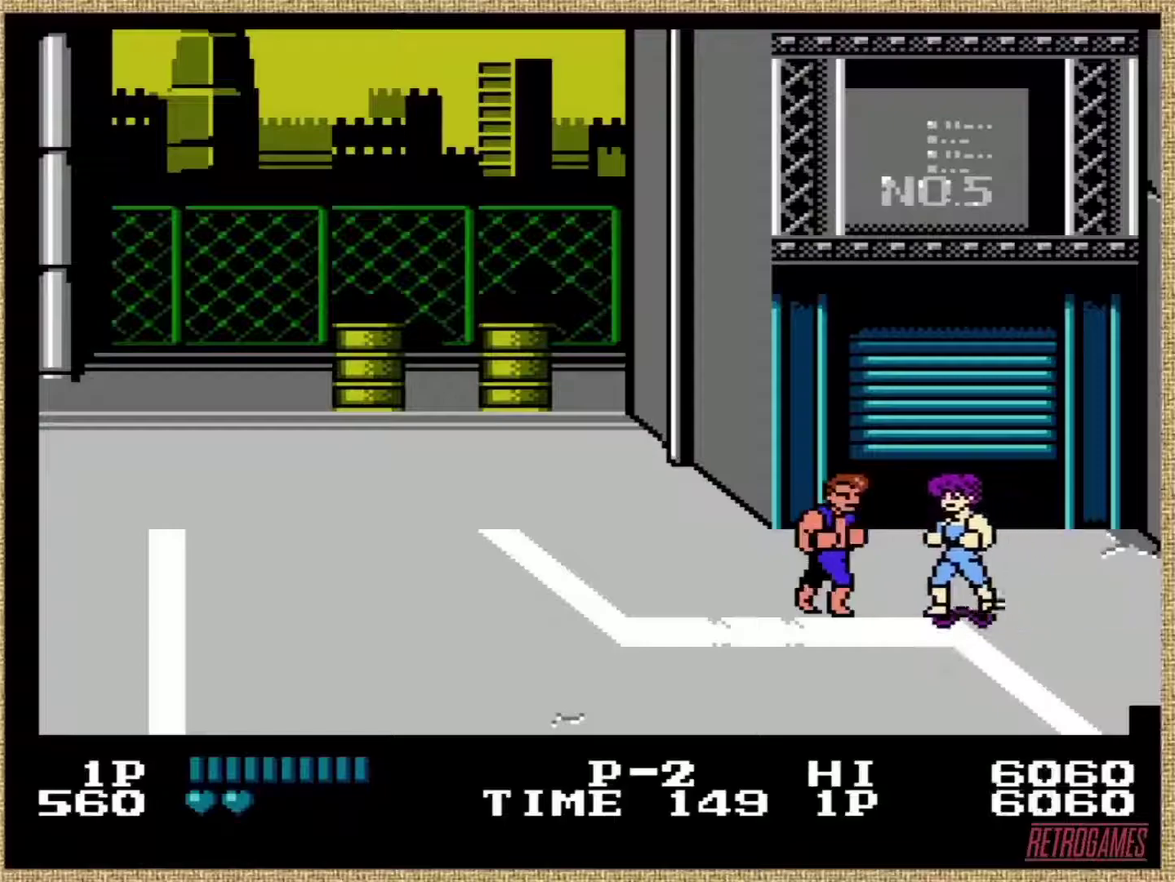
{"buttons": [], "events": [[101, "B", "down"], [203, "B", "up"], [371, "A", "down"], [472, "A", "up"]]}
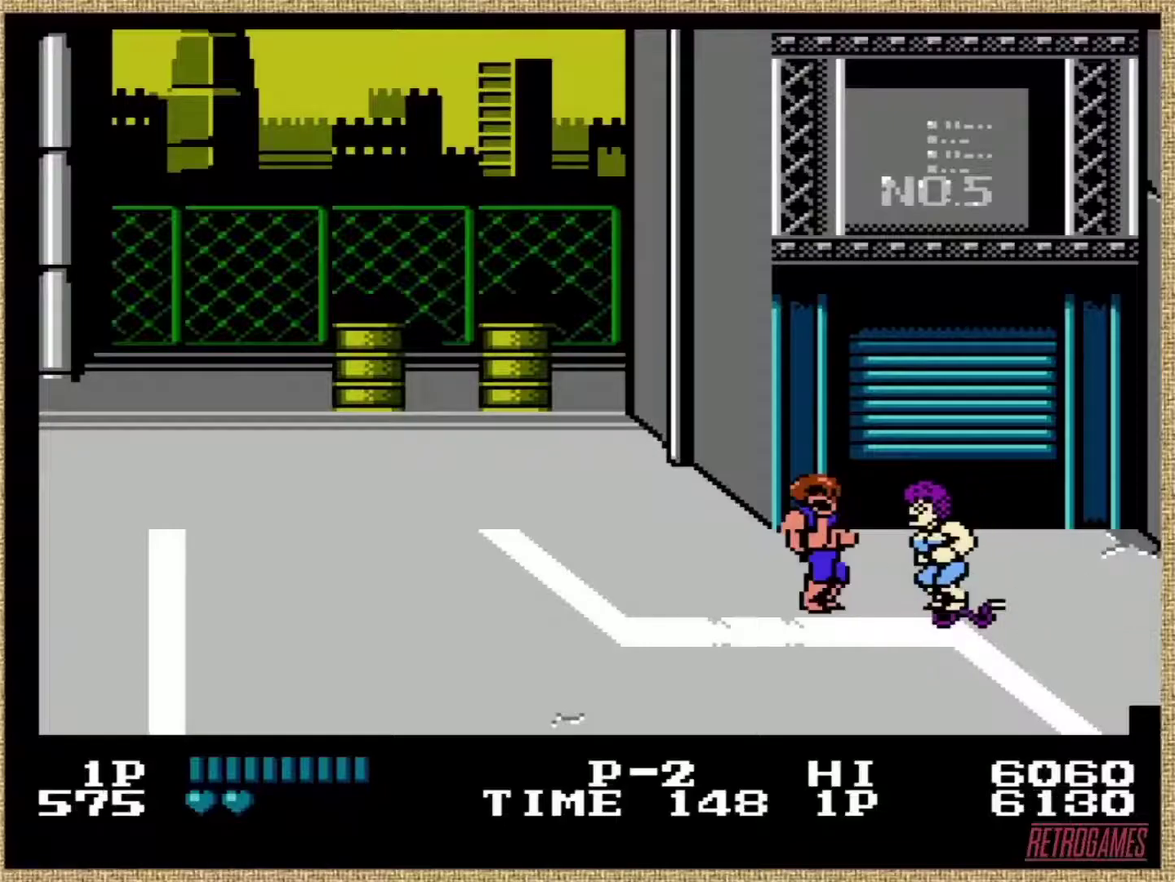
{"buttons": [], "events": [[34, "A", "down"], [186, "A", "up"], [253, "A", "down"], [354, "A", "up"]]}
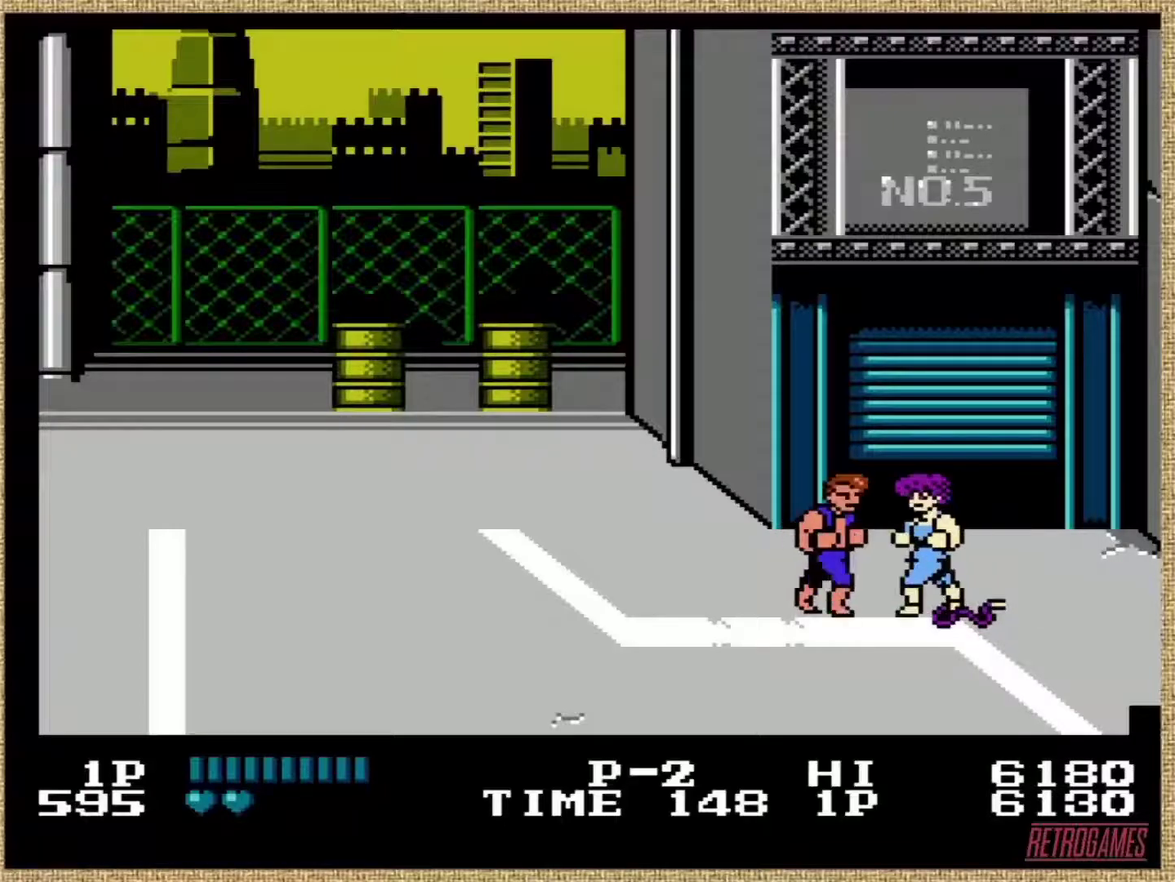
{"buttons": ["A"], "events": [[152, "A", "down"], [219, "A", "up"], [304, "A", "down"], [354, "A", "up"], [422, "A", "down"]]}
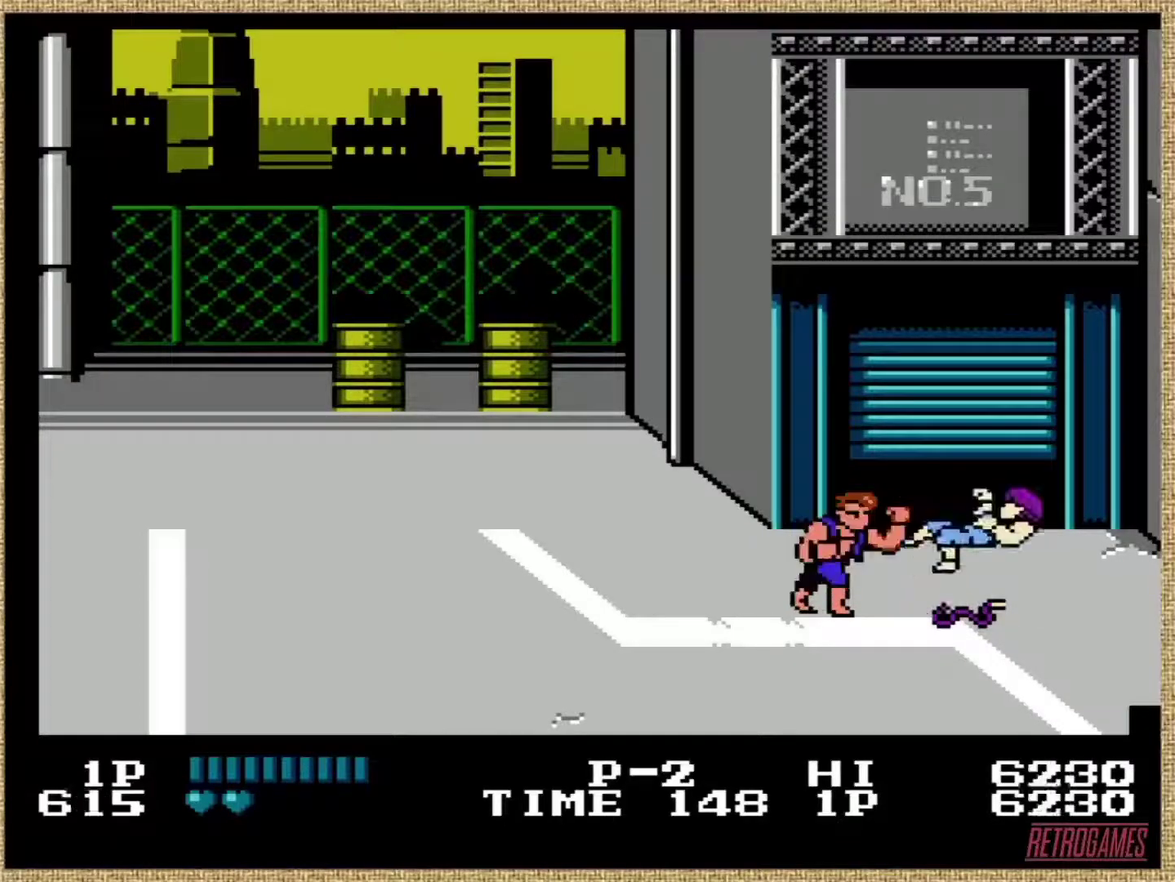
{"buttons": [], "events": [[253, "A", "up"]]}
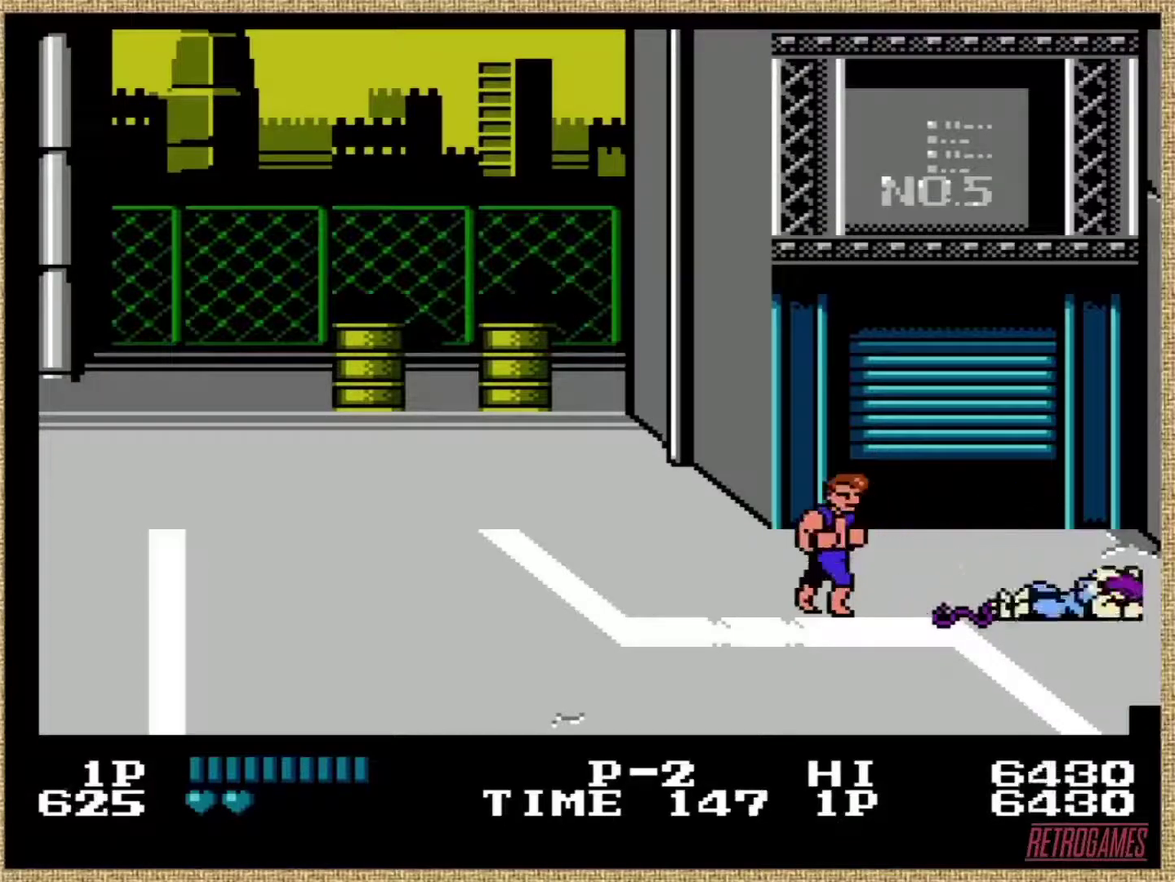
{"buttons": [], "events": []}
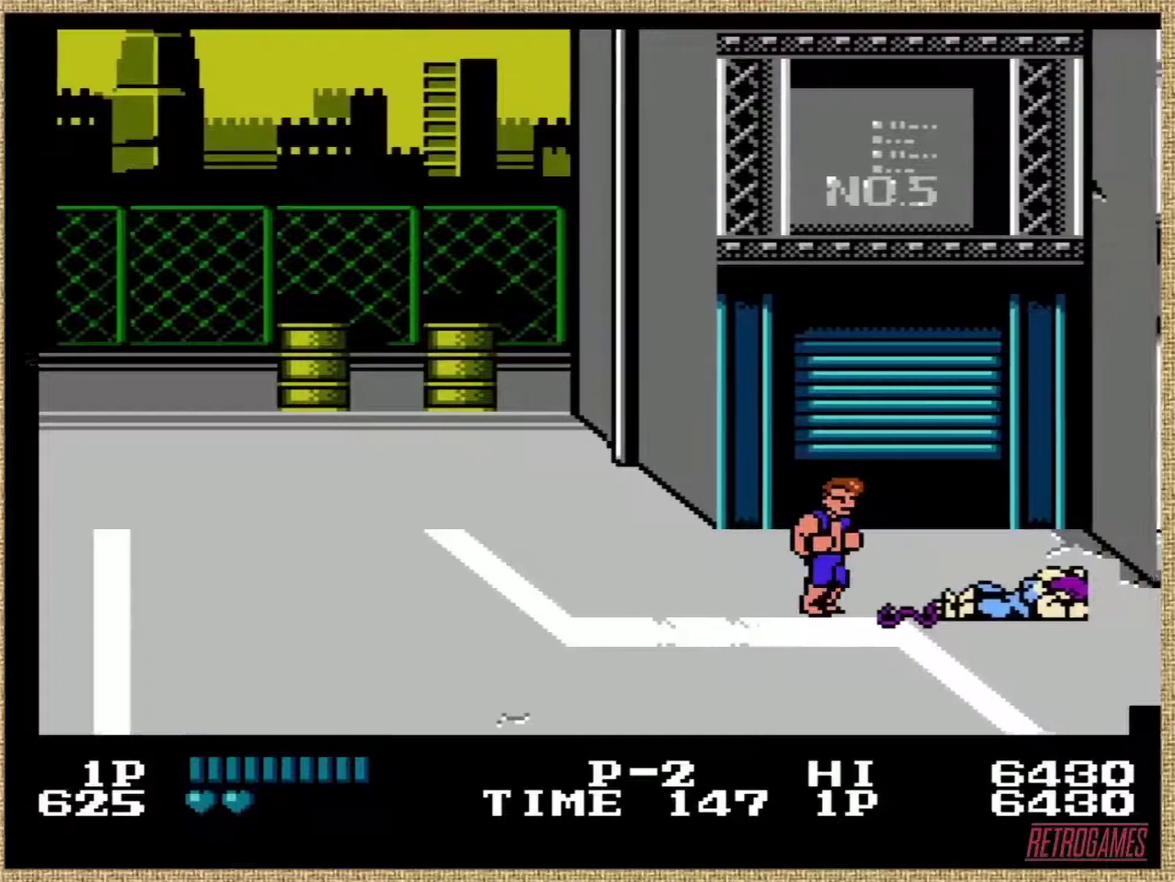
{"buttons": [], "events": []}
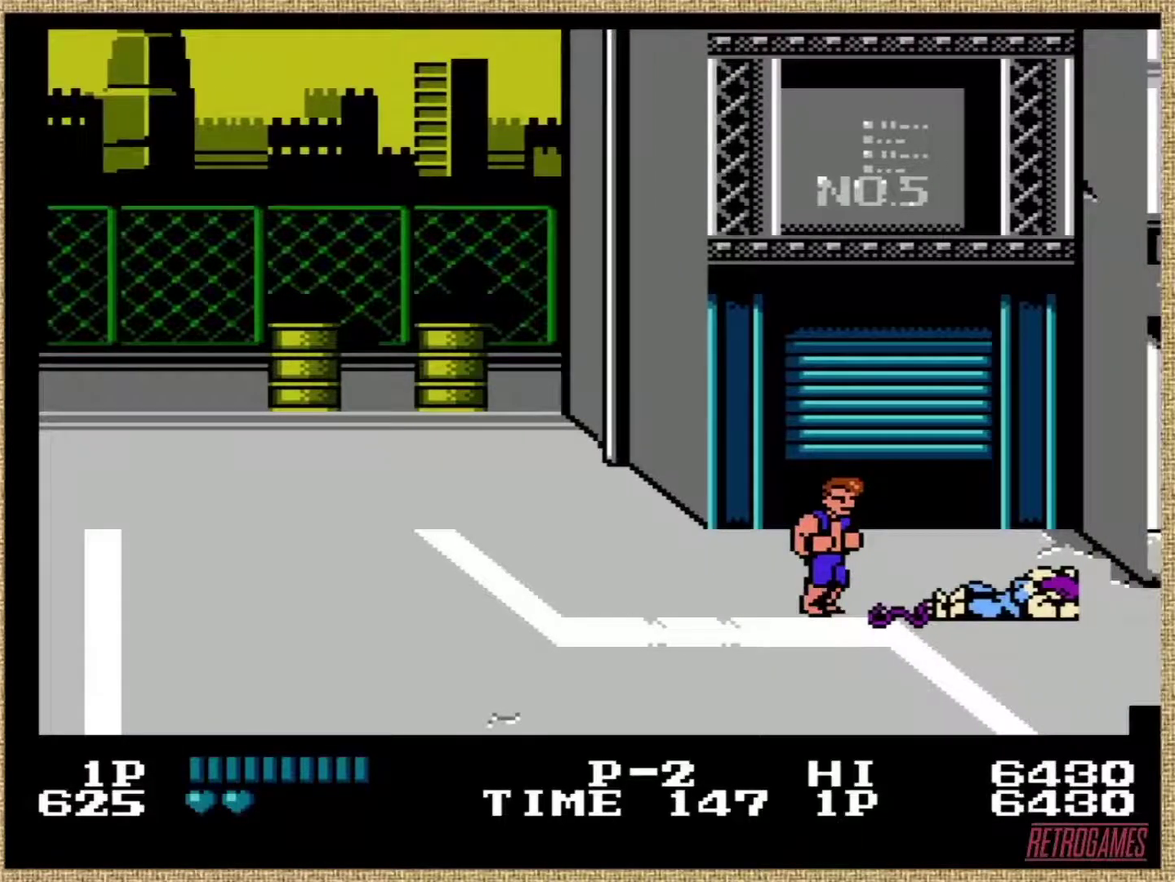
{"buttons": ["B"], "events": [[422, "B", "down"]]}
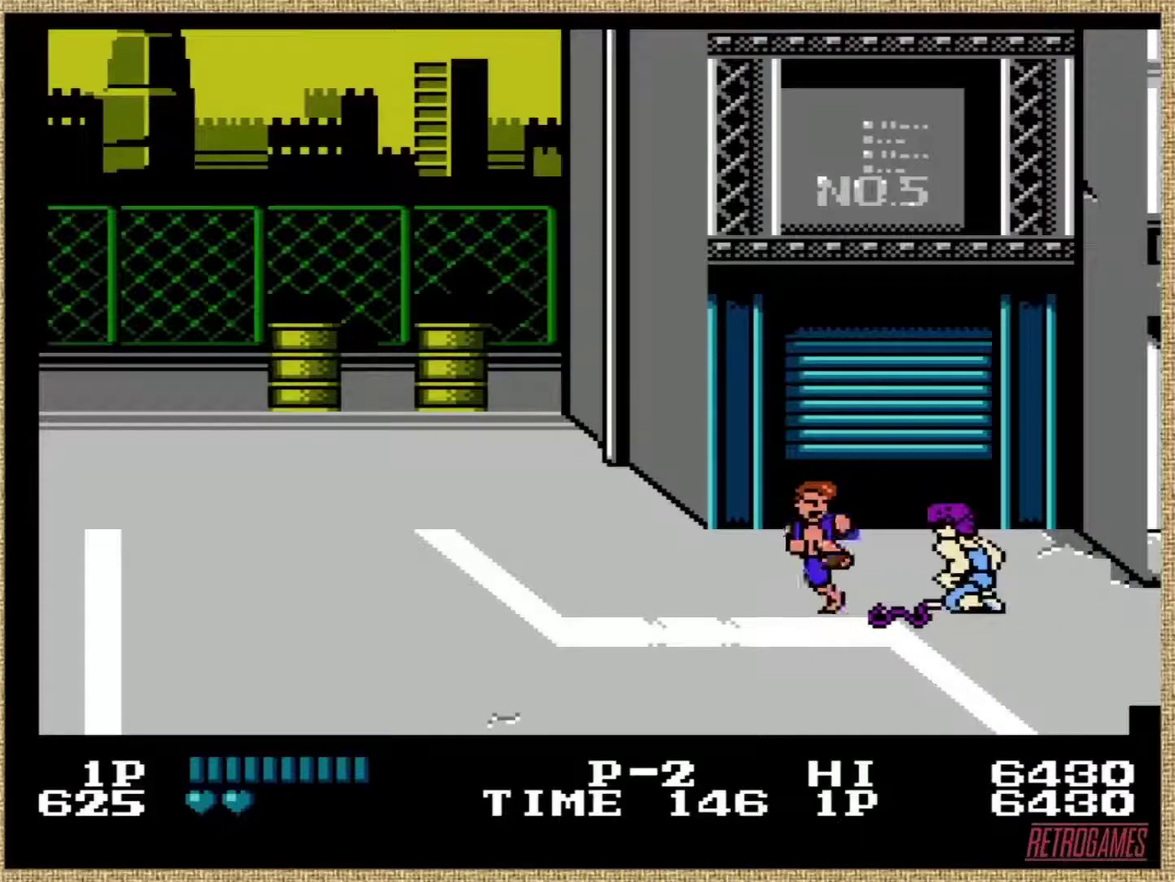
{"buttons": [], "events": [[67, "B", "up"], [354, "A", "down"], [438, "A", "up"]]}